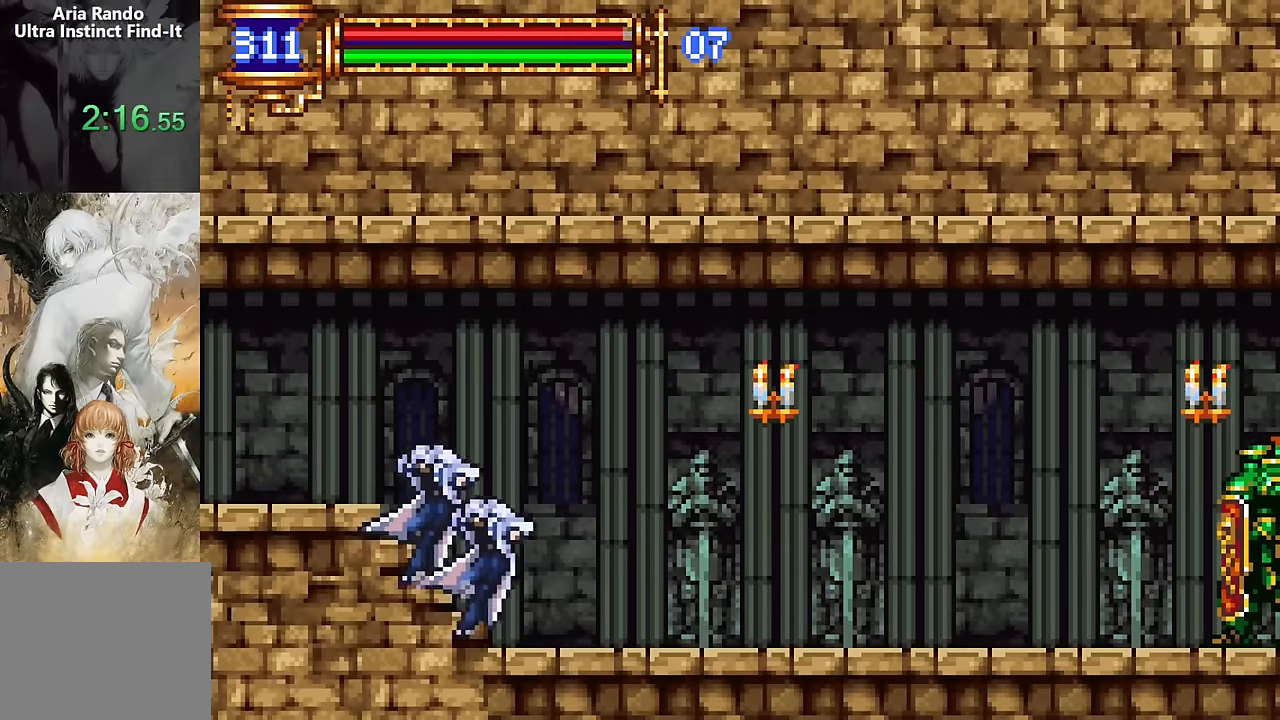
Gameplay with a controller (PlayStation layout); each line is a JSON object with the inputs held at the frame after it. "events" lists button and stick changes between this image and that frame as [ms after this image, input, new state], when the widget could be followed in between. Not read: L1 L3 R1 R3 left_stick right_stick.
{"buttons": [], "events": [[66, "CROSS", "down"], [66, "DPAD_RIGHT", "down"], [83, "CROSS", "up"], [300, "DPAD_RIGHT", "up"], [366, "DPAD_LEFT", "down"], [500, "DPAD_LEFT", "up"]]}
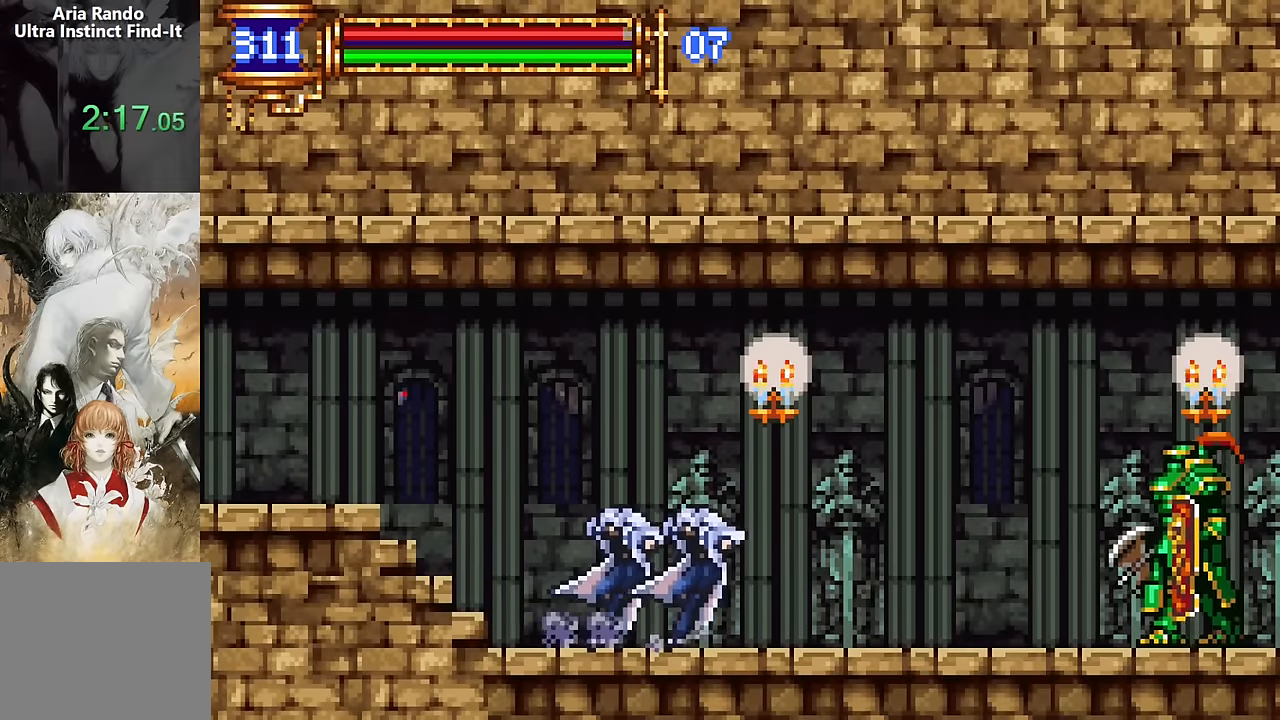
{"buttons": [], "events": [[66, "CROSS", "down"], [66, "DPAD_RIGHT", "down"], [116, "CROSS", "up"], [233, "SQUARE", "down"], [300, "SQUARE", "up"], [450, "DPAD_RIGHT", "up"]]}
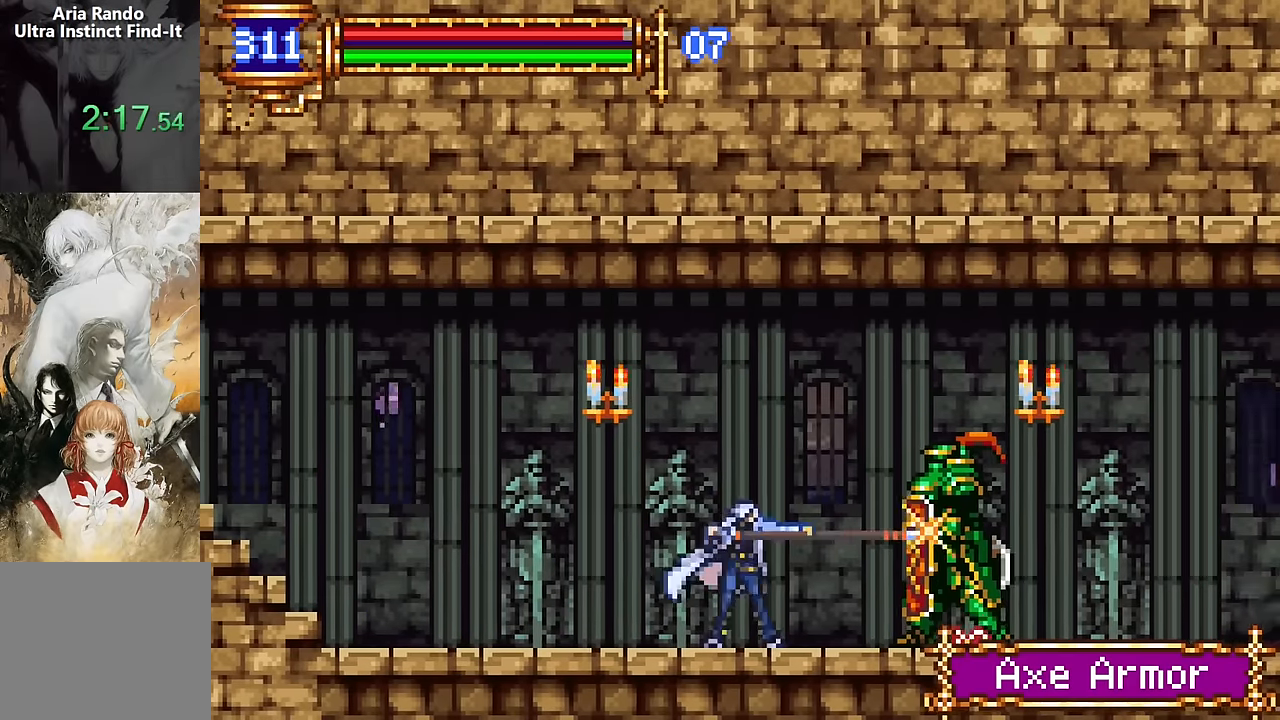
{"buttons": [], "events": [[116, "CROSS", "down"], [150, "SQUARE", "down"], [166, "CROSS", "up"], [183, "DPAD_RIGHT", "down"], [233, "SQUARE", "up"], [466, "DPAD_RIGHT", "up"]]}
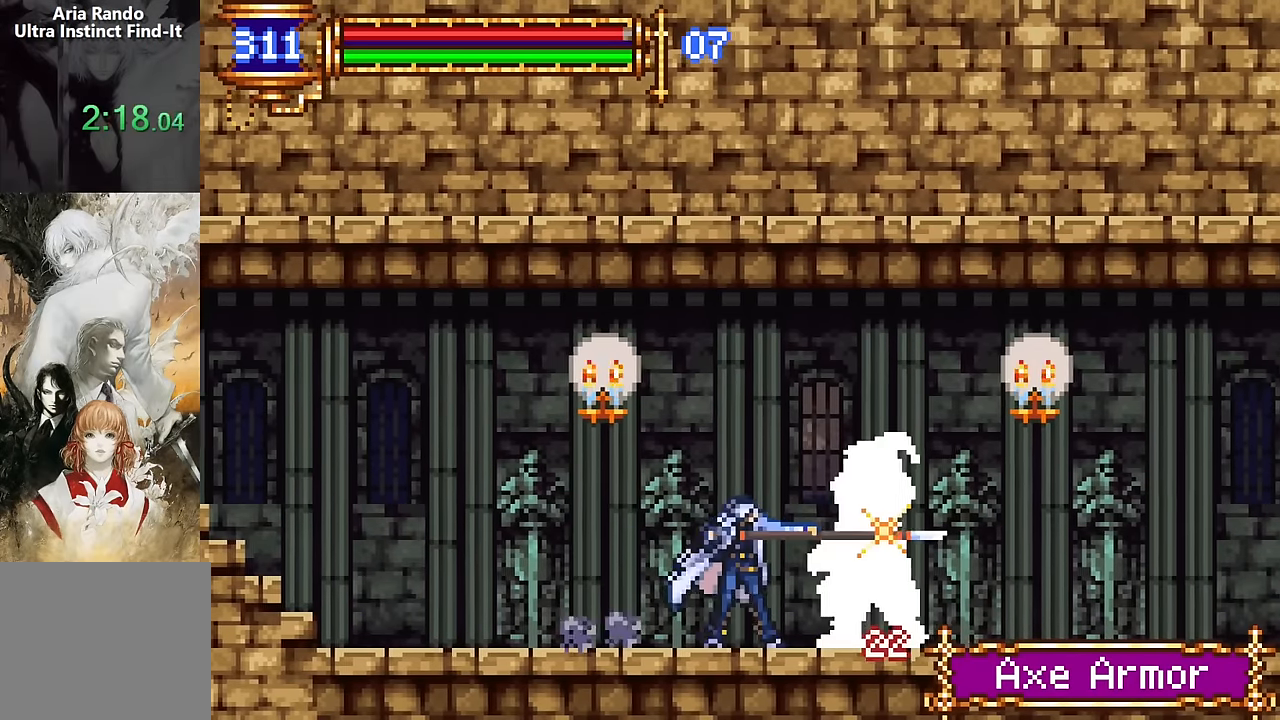
{"buttons": ["DPAD_RIGHT"], "events": [[116, "CROSS", "down"], [150, "SQUARE", "down"], [183, "CROSS", "up"], [250, "SQUARE", "up"], [333, "DPAD_RIGHT", "down"]]}
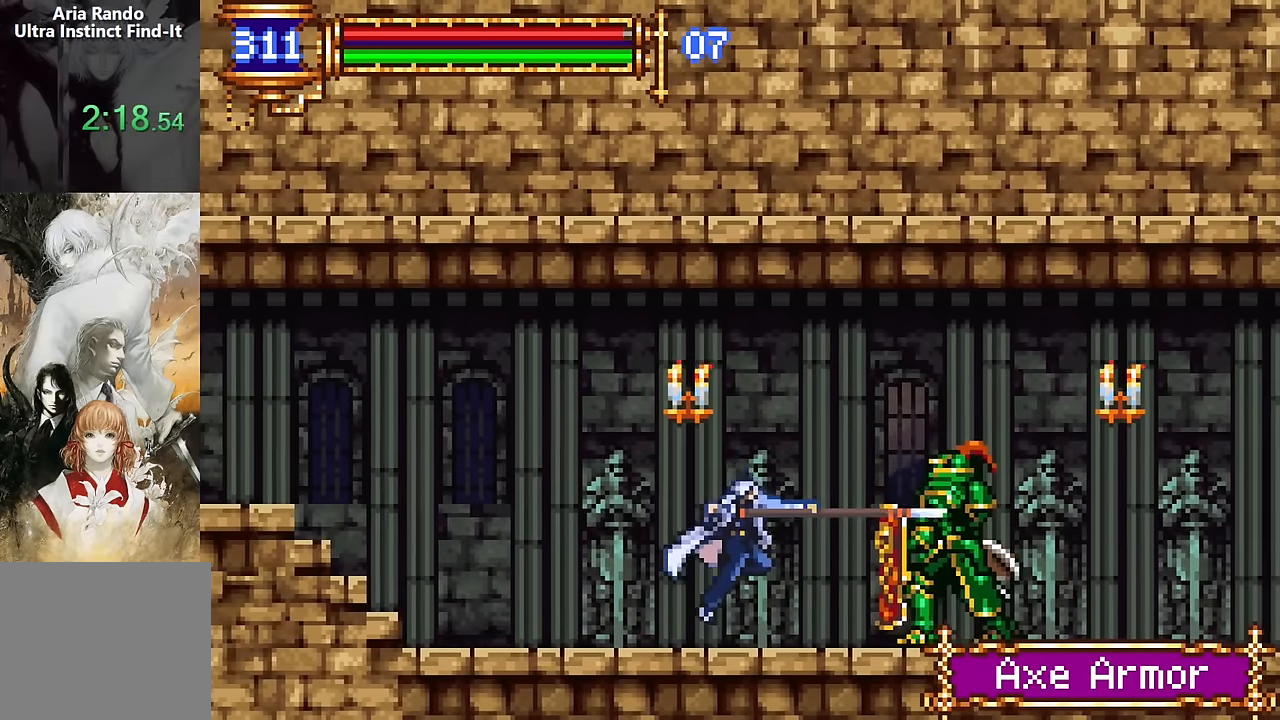
{"buttons": ["DPAD_RIGHT"], "events": [[133, "CROSS", "down"], [200, "CROSS", "up"]]}
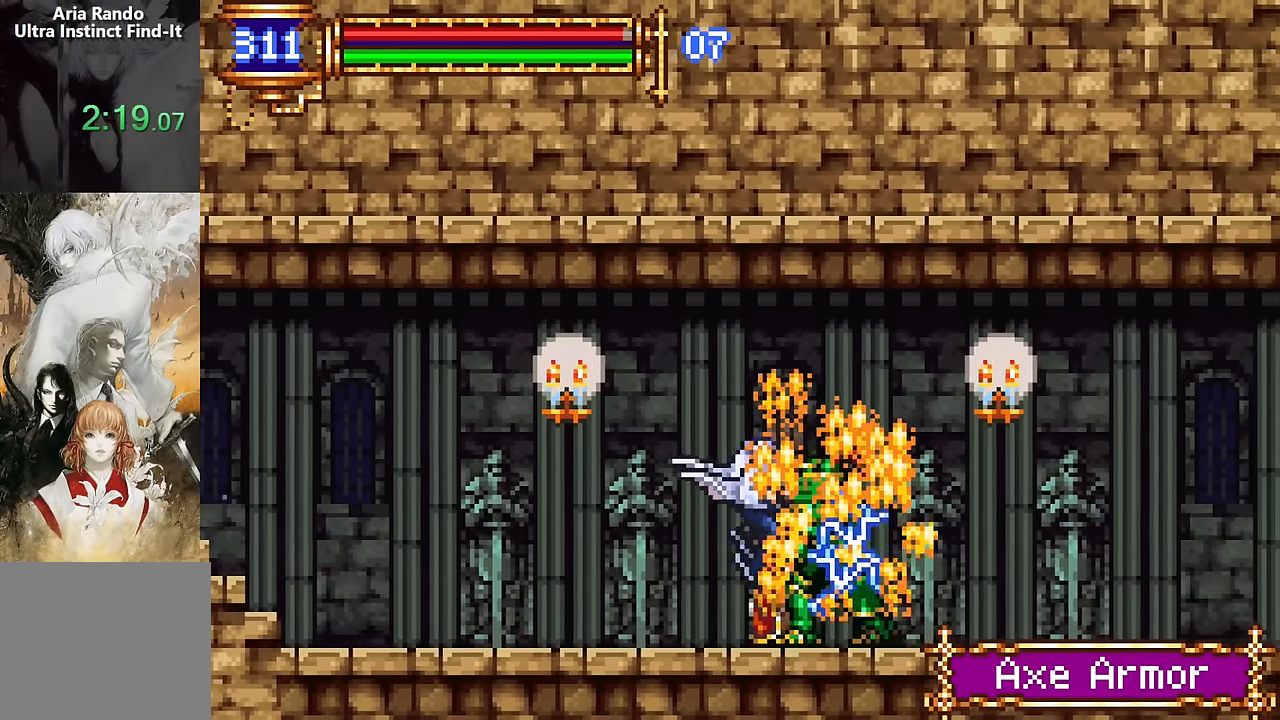
{"buttons": ["DPAD_RIGHT"], "events": [[16, "DPAD_RIGHT", "up"], [66, "DPAD_LEFT", "down"], [183, "DPAD_LEFT", "up"], [300, "CROSS", "down"], [300, "DPAD_RIGHT", "down"], [333, "CROSS", "up"]]}
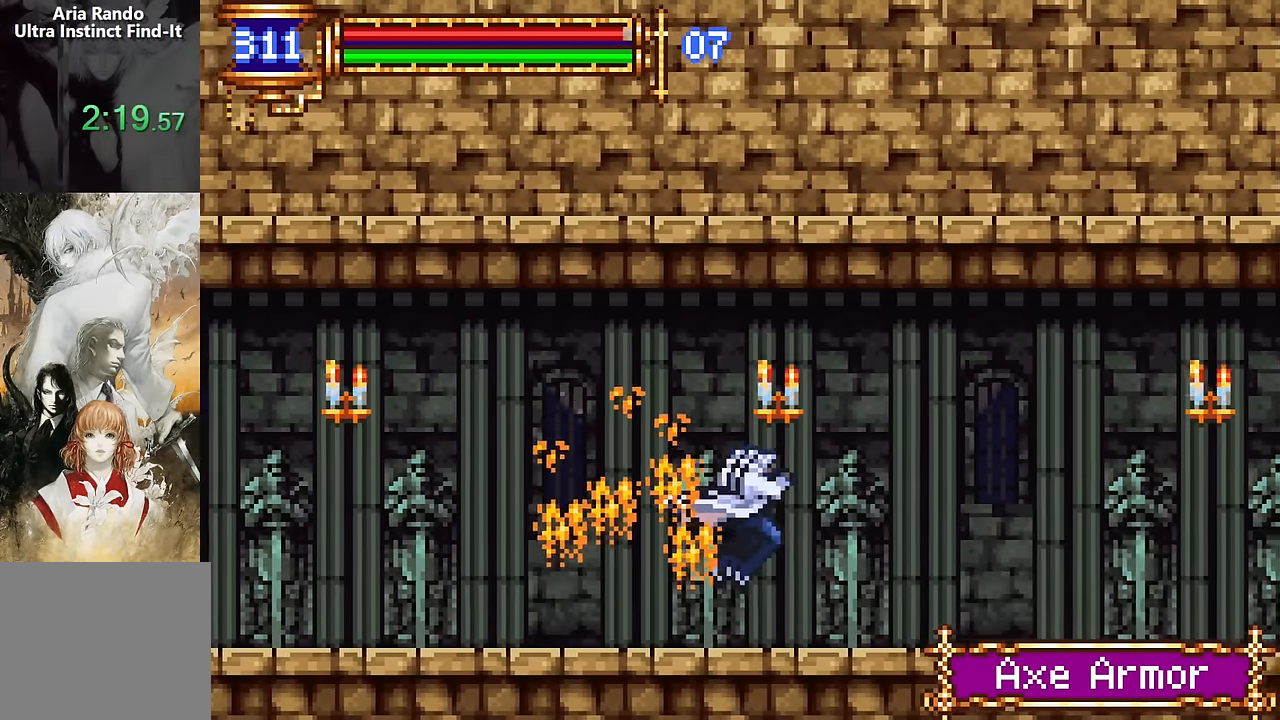
{"buttons": ["DPAD_RIGHT"], "events": [[66, "DPAD_RIGHT", "up"], [116, "DPAD_LEFT", "down"], [250, "DPAD_LEFT", "up"], [316, "CROSS", "down"], [350, "DPAD_RIGHT", "down"], [366, "CROSS", "up"]]}
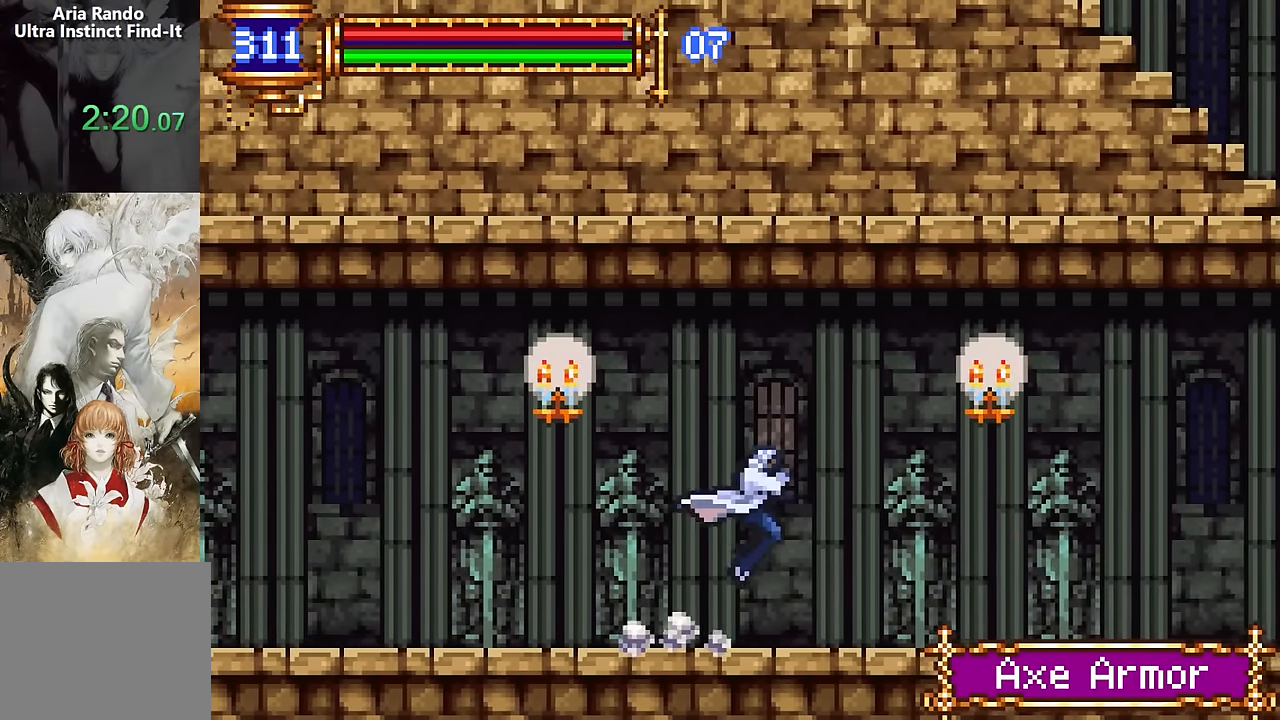
{"buttons": ["DPAD_RIGHT"], "events": [[133, "DPAD_RIGHT", "up"], [183, "DPAD_LEFT", "down"], [300, "DPAD_LEFT", "up"], [416, "CROSS", "down"], [416, "DPAD_RIGHT", "down"], [433, "CROSS", "up"]]}
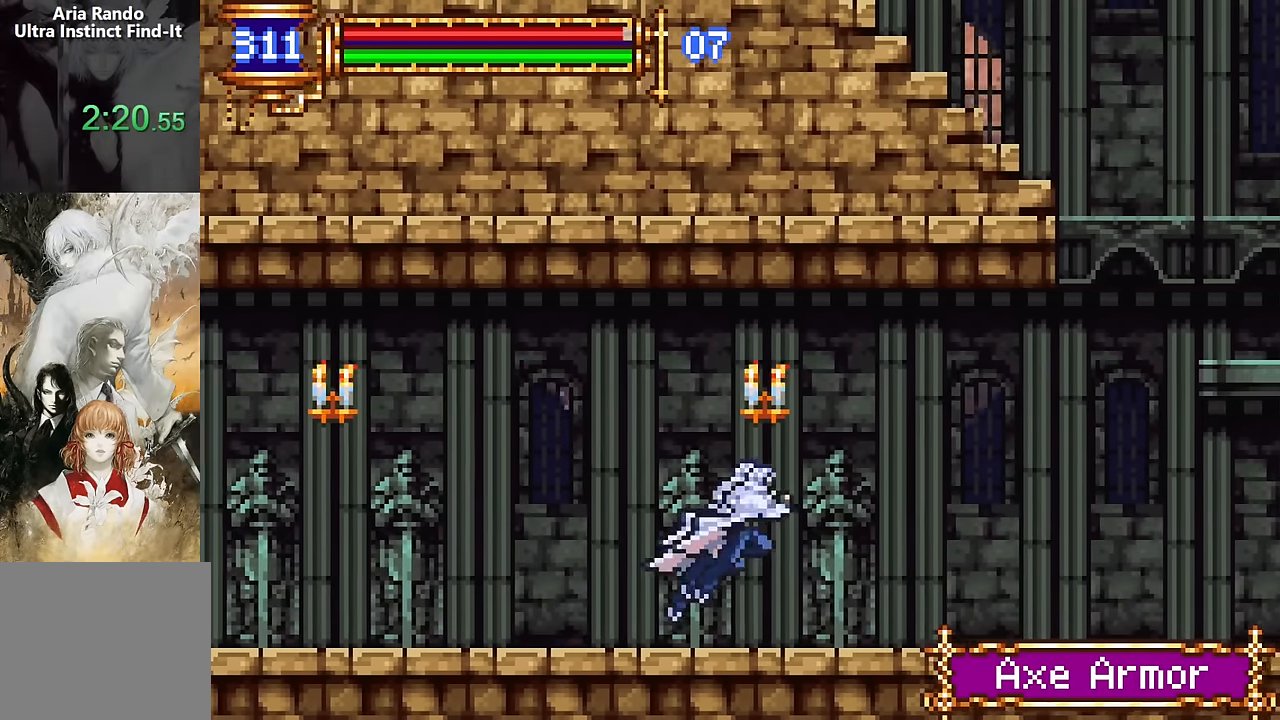
{"buttons": ["DPAD_RIGHT"], "events": [[200, "DPAD_RIGHT", "up"], [250, "DPAD_DOWN", "down"], [250, "DPAD_LEFT", "down"], [266, "DPAD_DOWN", "up"], [383, "DPAD_LEFT", "up"], [466, "CROSS", "down"], [466, "DPAD_RIGHT", "down"], [500, "CROSS", "up"]]}
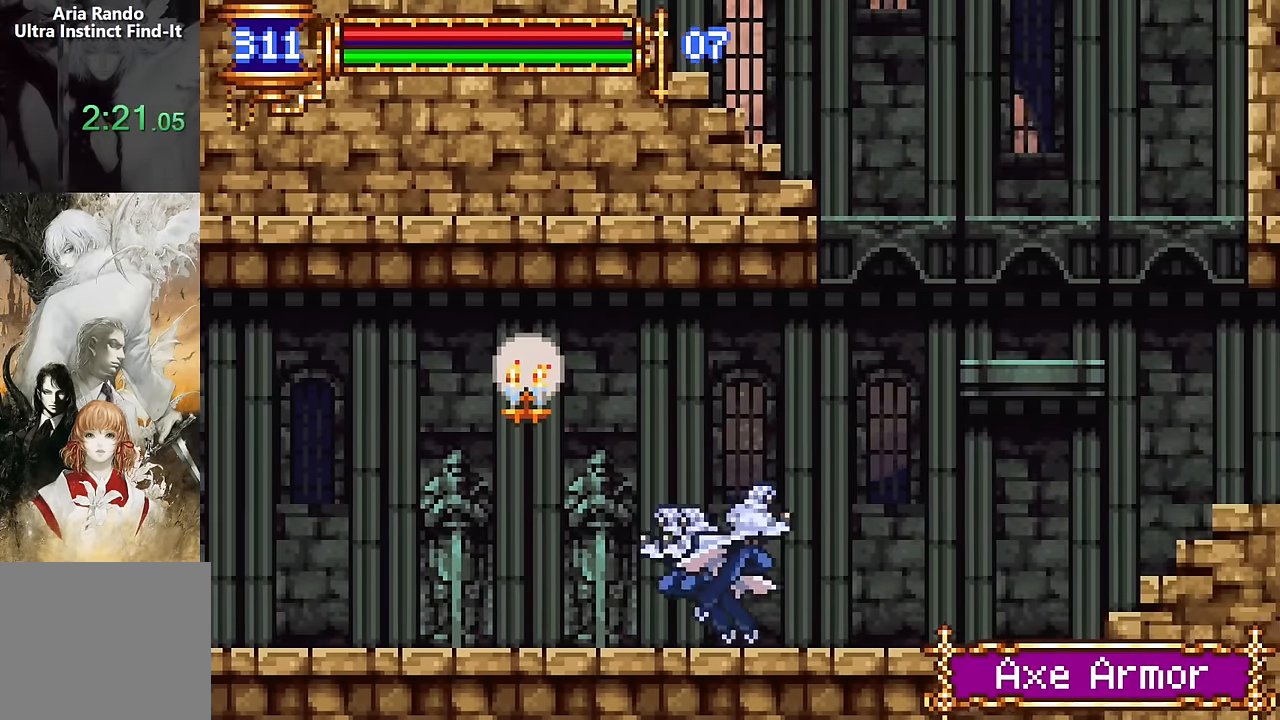
{"buttons": ["DPAD_LEFT"], "events": [[333, "DPAD_RIGHT", "up"], [383, "DPAD_LEFT", "down"]]}
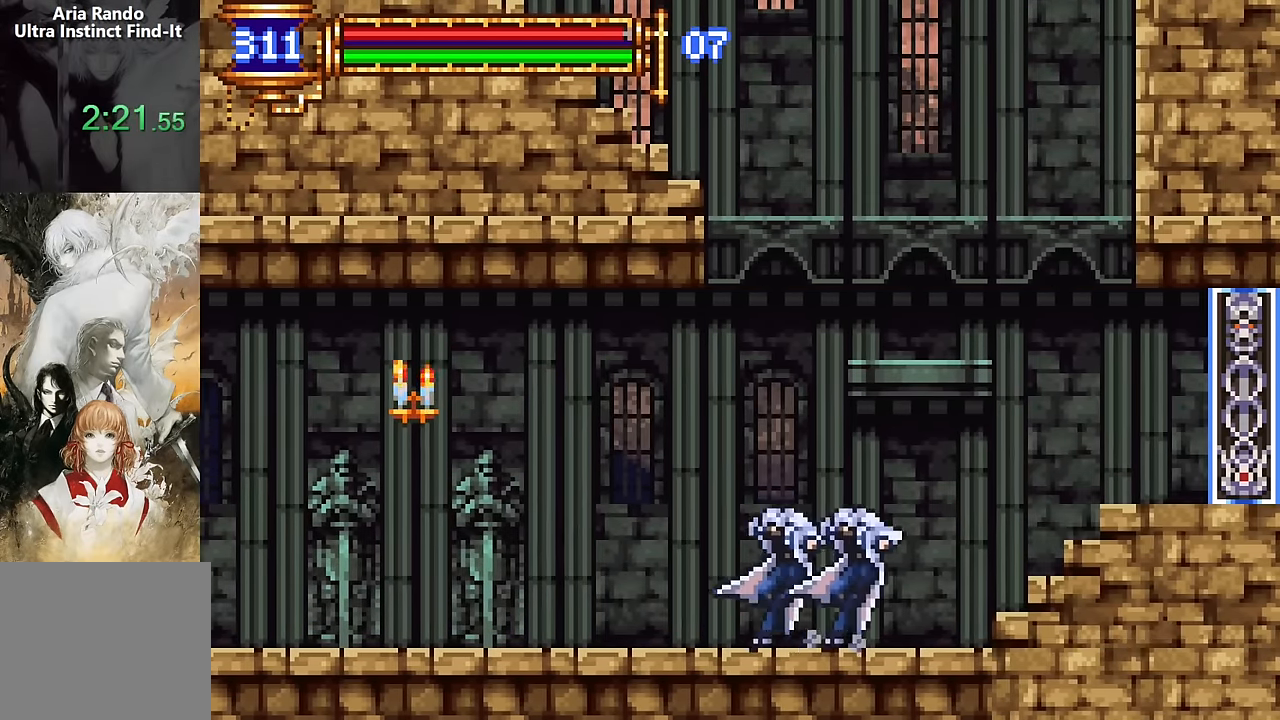
{"buttons": ["DPAD_RIGHT"], "events": [[33, "DPAD_LEFT", "up"], [100, "CROSS", "down"], [100, "DPAD_RIGHT", "down"], [416, "CROSS", "up"]]}
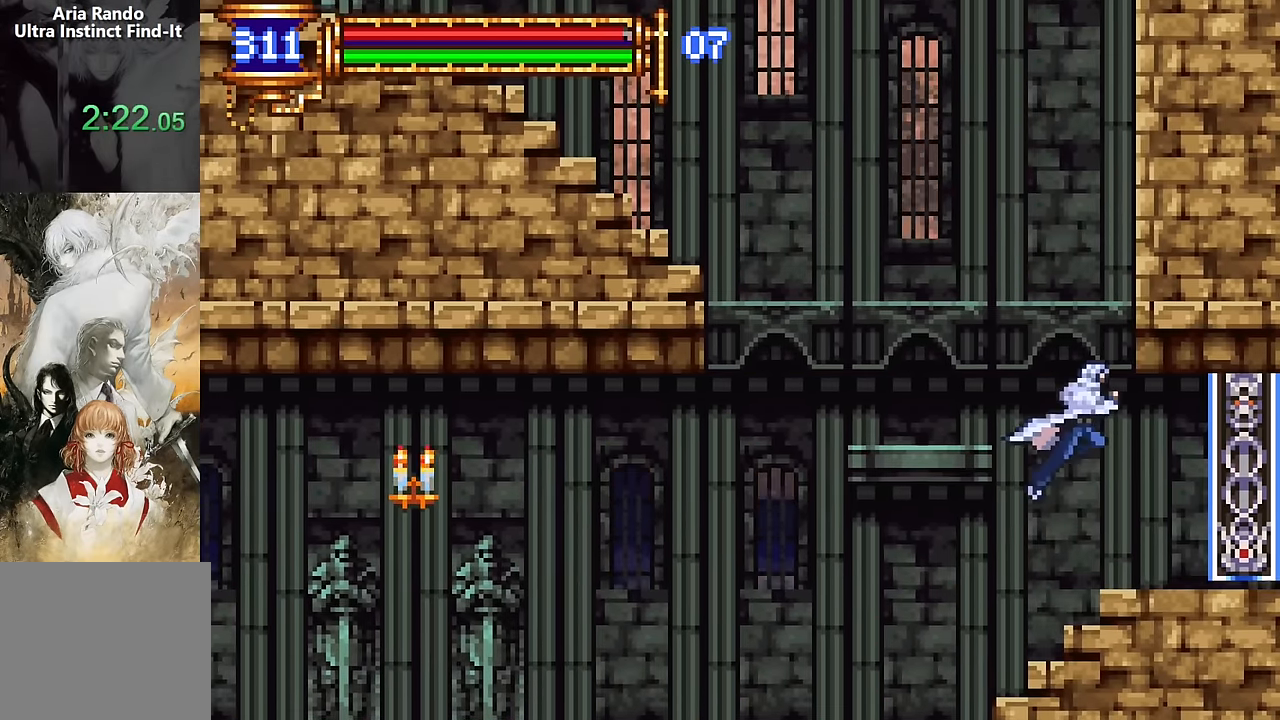
{"buttons": ["DPAD_LEFT"], "events": [[433, "DPAD_DOWN", "down"], [433, "DPAD_RIGHT", "up"], [450, "DPAD_LEFT", "down"], [466, "DPAD_DOWN", "up"]]}
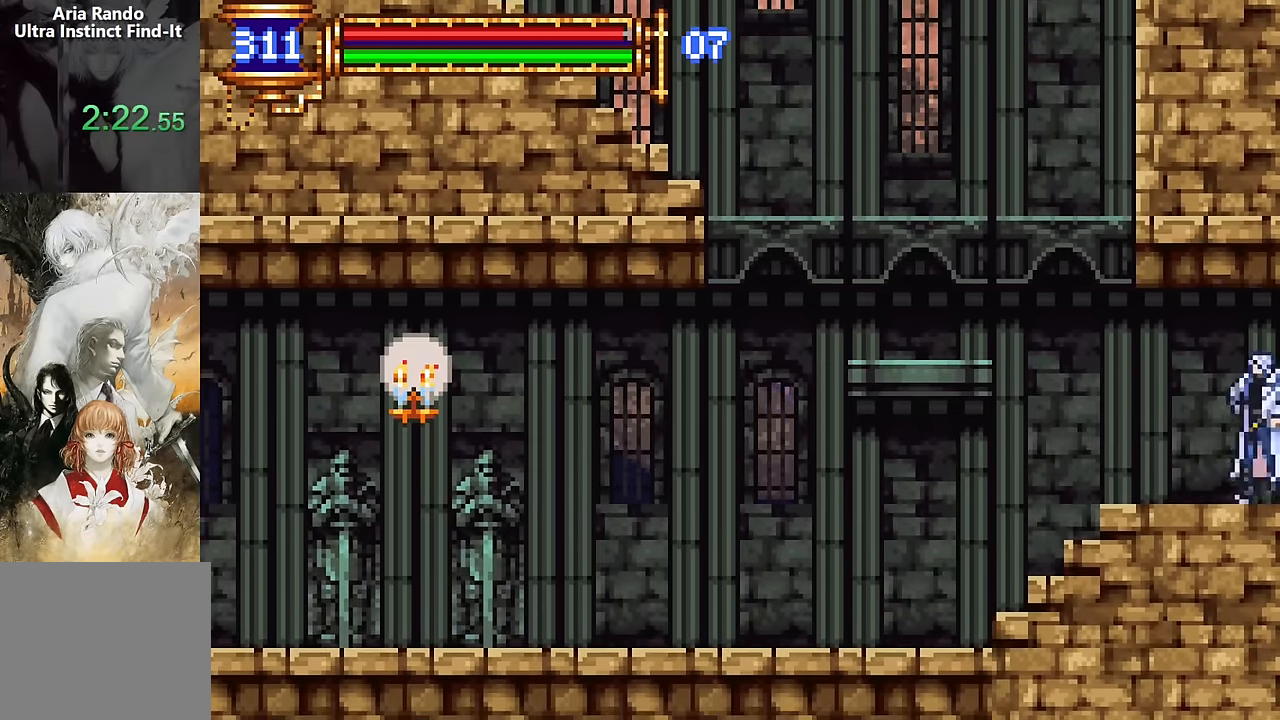
{"buttons": [], "events": [[450, "DPAD_LEFT", "up"]]}
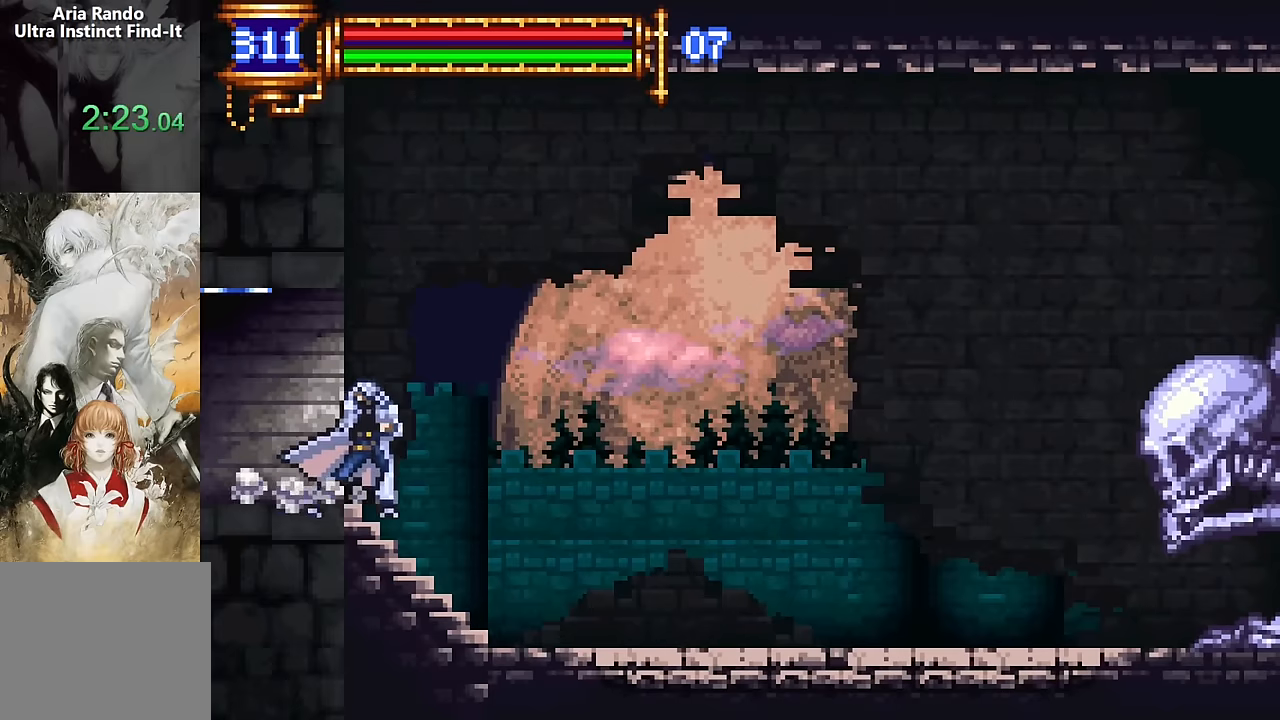
{"buttons": [], "events": []}
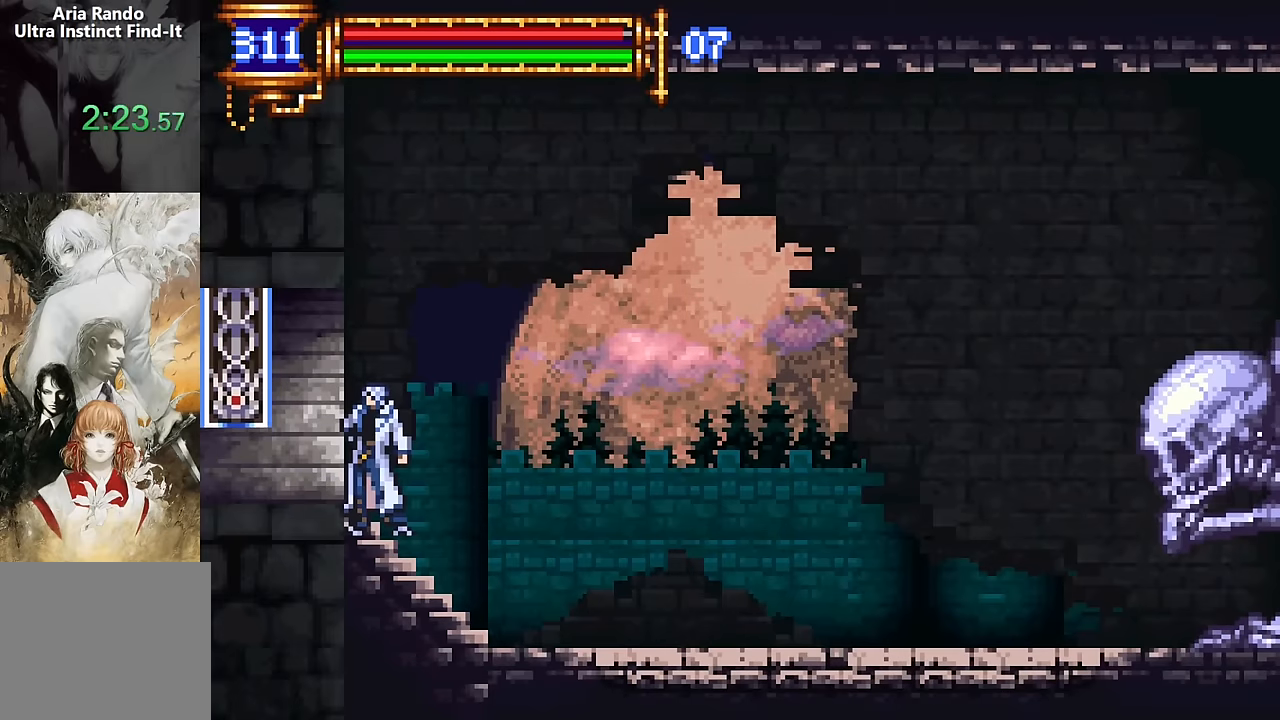
{"buttons": [], "events": []}
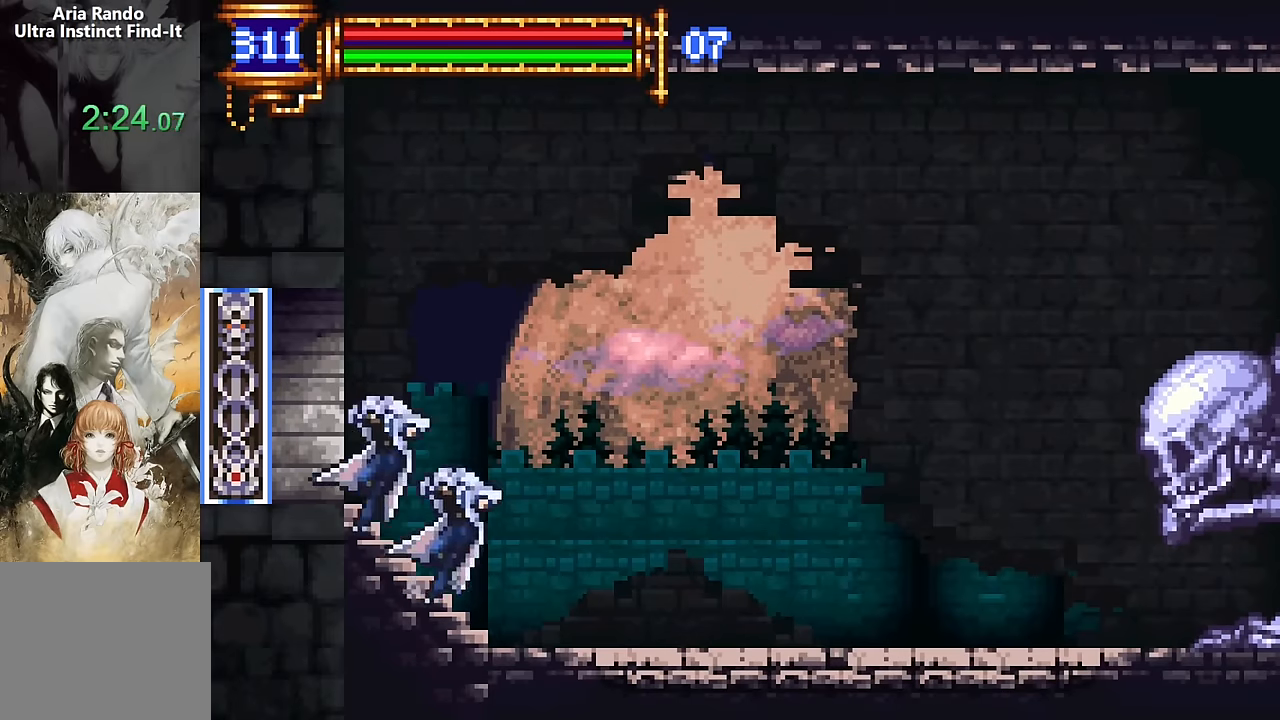
{"buttons": ["DPAD_UP", "DPAD_RIGHT"], "events": [[84, "CROSS", "down"], [84, "DPAD_RIGHT", "down"], [100, "DPAD_UP", "down"], [117, "CROSS", "up"], [250, "SQUARE", "down"], [334, "SQUARE", "up"]]}
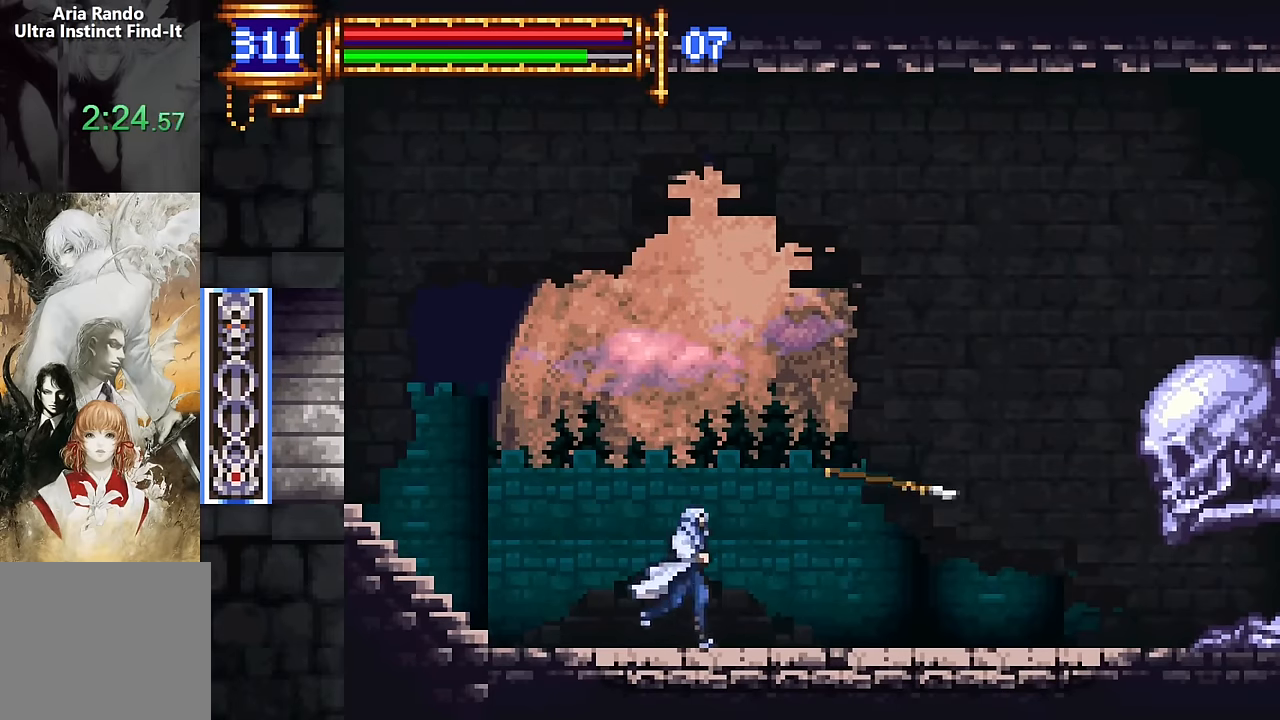
{"buttons": [], "events": [[17, "DPAD_UP", "up"], [67, "DPAD_RIGHT", "up"]]}
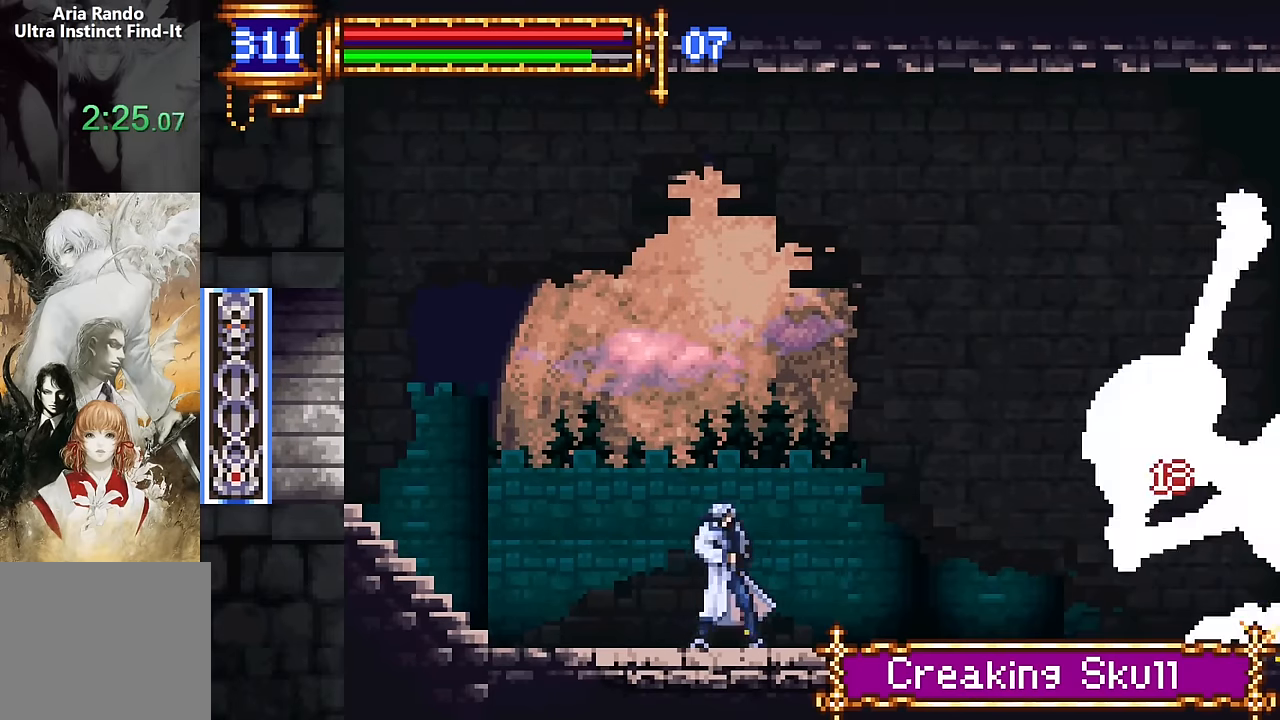
{"buttons": [], "events": [[34, "CROSS", "down"], [50, "DPAD_UP", "down"], [84, "CROSS", "up"], [234, "SQUARE", "down"], [284, "SQUARE", "up"], [350, "DPAD_UP", "up"]]}
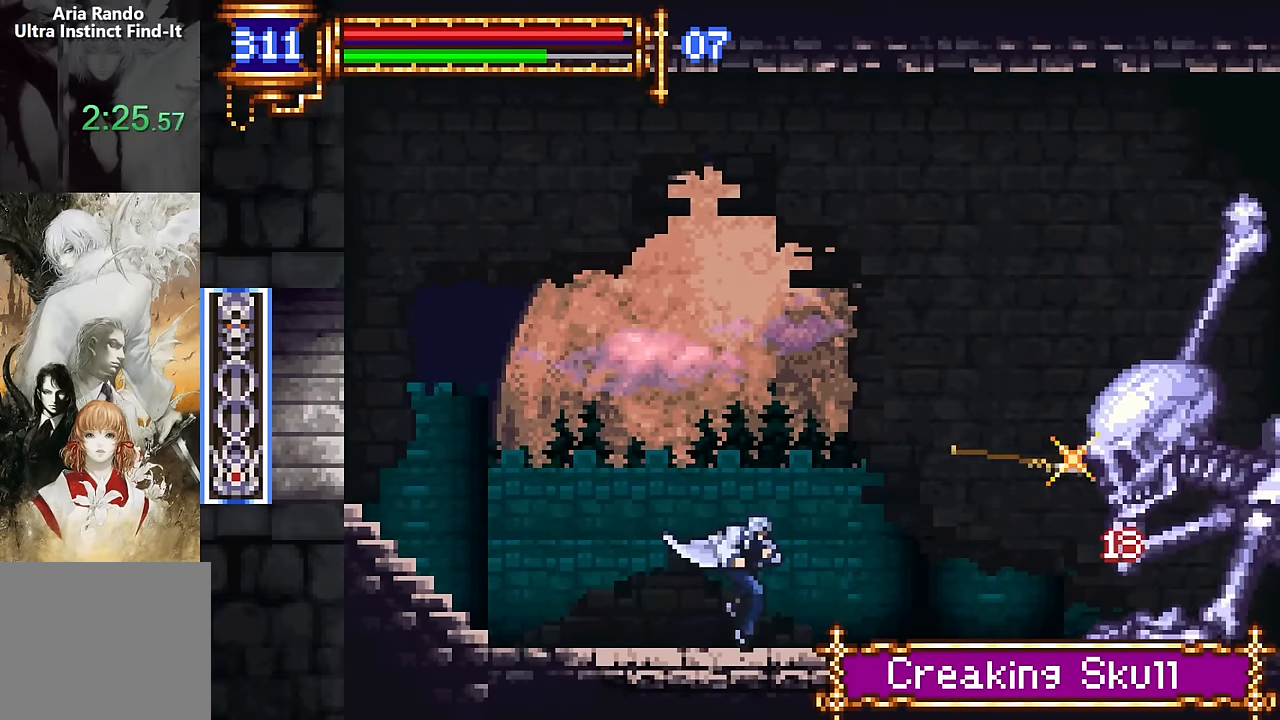
{"buttons": ["DPAD_LEFT"], "events": [[17, "DPAD_LEFT", "down"], [450, "CROSS", "down"], [500, "CROSS", "up"]]}
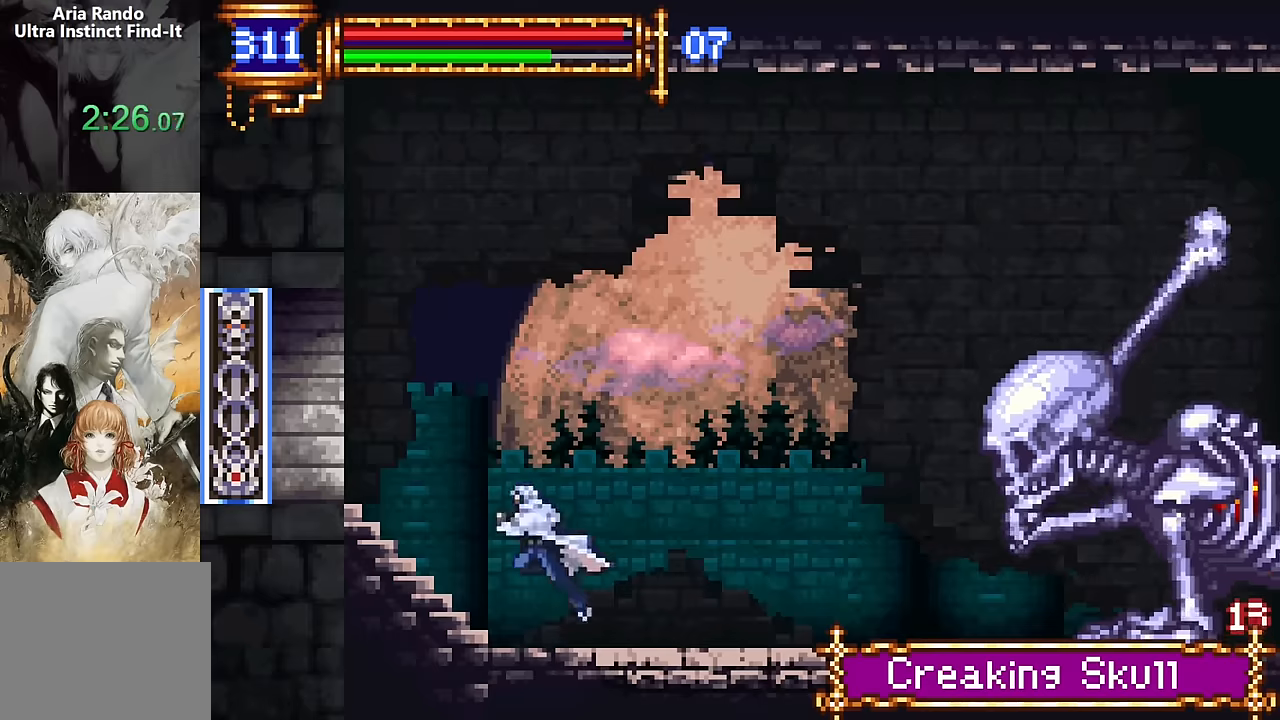
{"buttons": [], "events": [[100, "DPAD_LEFT", "up"], [150, "DPAD_RIGHT", "down"], [150, "DPAD_UP", "down"], [200, "SQUARE", "down"], [283, "DPAD_UP", "up"], [283, "SQUARE", "up"], [300, "DPAD_RIGHT", "up"]]}
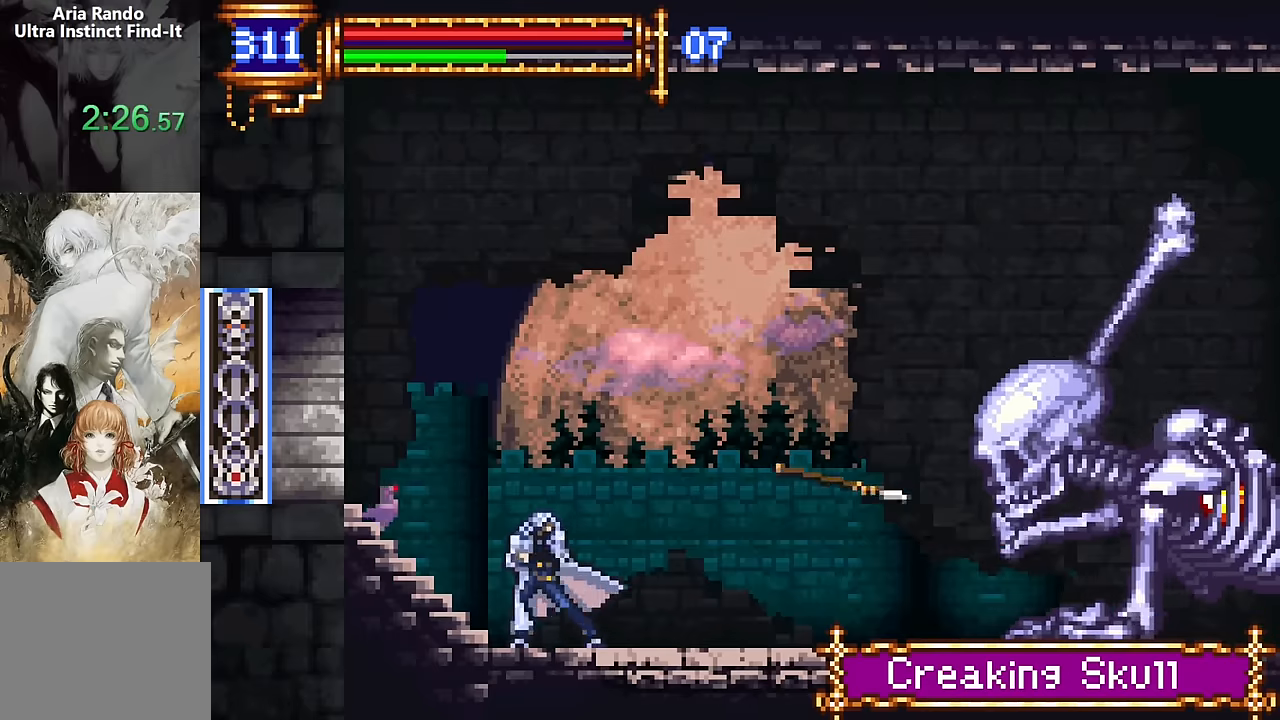
{"buttons": ["DPAD_UP"], "events": [[266, "DPAD_LEFT", "down"], [316, "CROSS", "down"], [383, "CROSS", "up"], [500, "DPAD_LEFT", "up"], [500, "DPAD_UP", "down"]]}
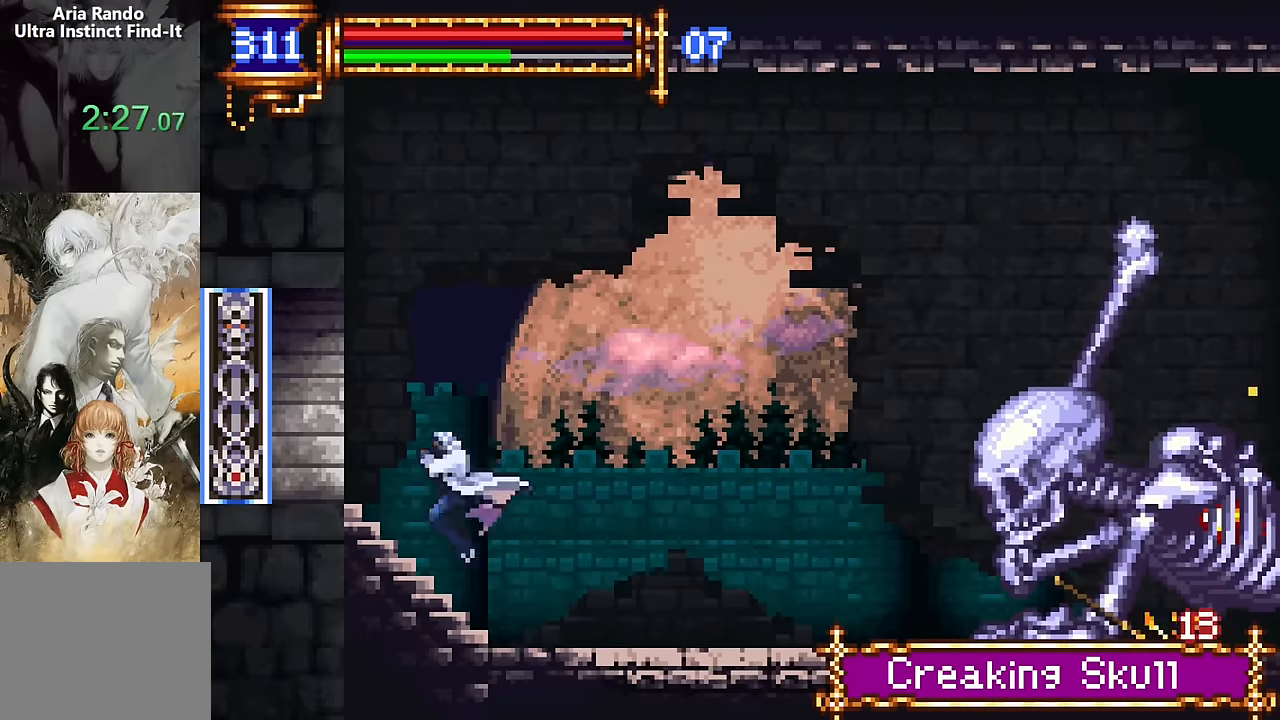
{"buttons": ["DPAD_LEFT"], "events": [[33, "DPAD_RIGHT", "down"], [66, "SQUARE", "down"], [150, "DPAD_RIGHT", "up"], [150, "SQUARE", "up"], [166, "DPAD_UP", "up"], [450, "DPAD_LEFT", "down"]]}
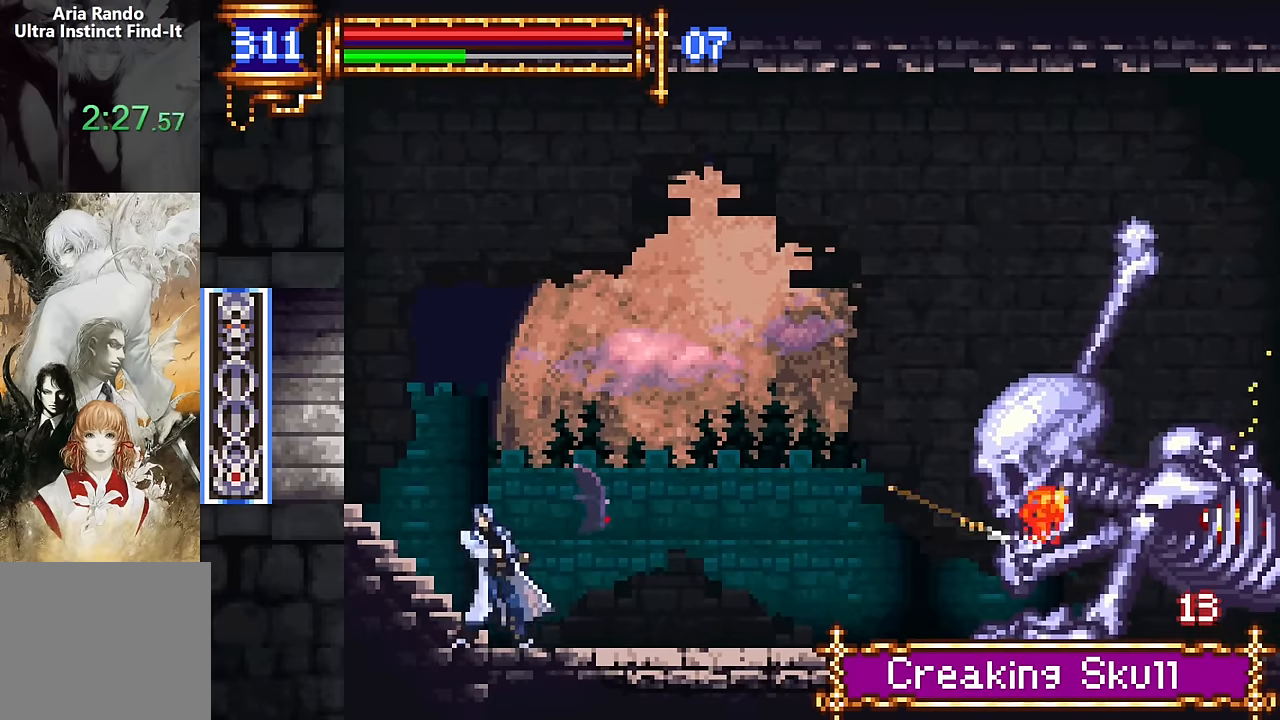
{"buttons": ["CROSS", "SQUARE", "DPAD_UP", "DPAD_RIGHT"], "events": [[200, "DPAD_LEFT", "up"], [266, "DPAD_RIGHT", "down"], [266, "DPAD_UP", "down"], [300, "CROSS", "down"], [350, "SQUARE", "down"]]}
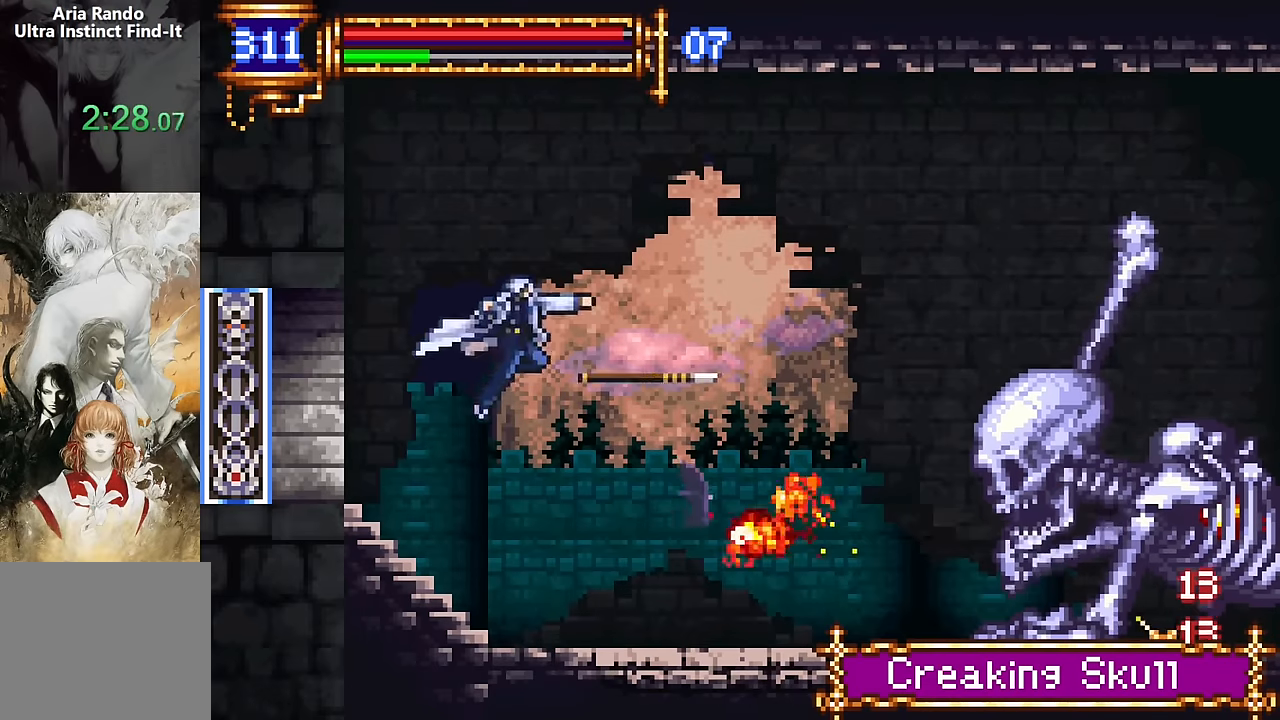
{"buttons": ["DPAD_LEFT"], "events": [[50, "DPAD_UP", "up"], [100, "DPAD_RIGHT", "up"], [100, "SQUARE", "up"], [133, "CROSS", "up"], [500, "DPAD_LEFT", "down"]]}
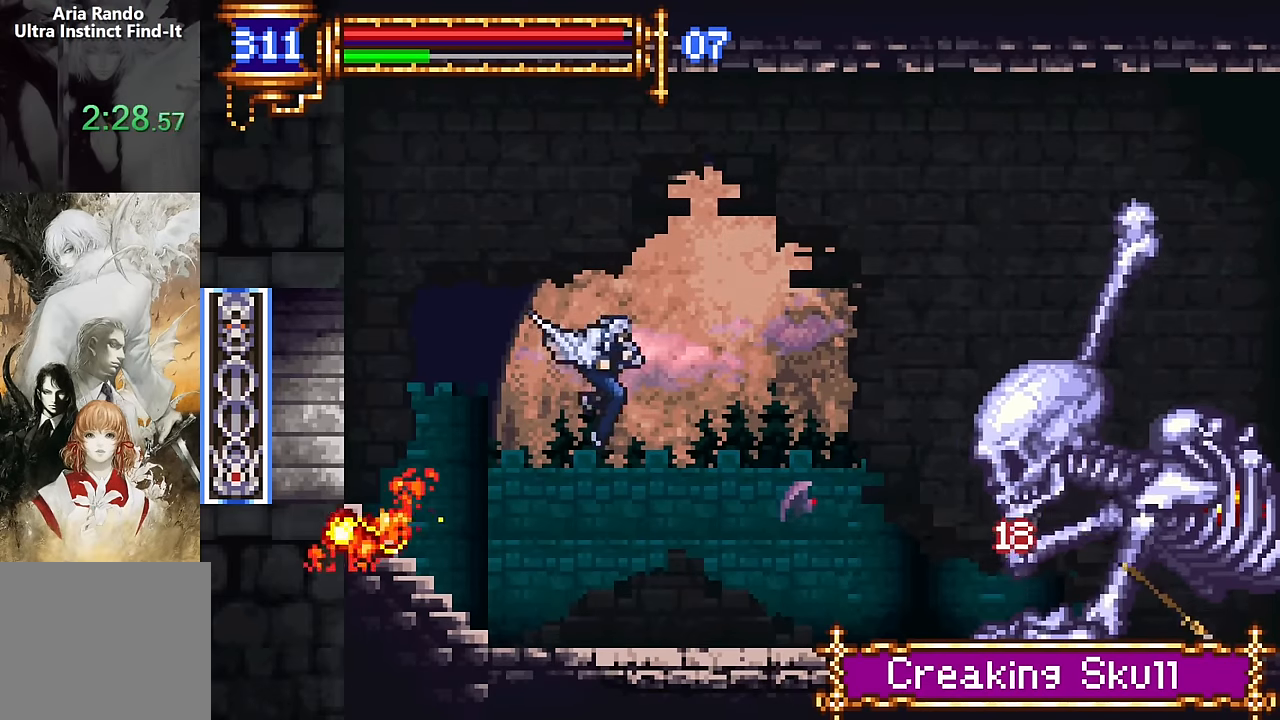
{"buttons": ["DPAD_RIGHT"], "events": [[183, "DPAD_LEFT", "up"], [233, "DPAD_RIGHT", "down"], [383, "CROSS", "down"], [416, "CROSS", "up"], [450, "SQUARE", "down"], [483, "SQUARE", "up"]]}
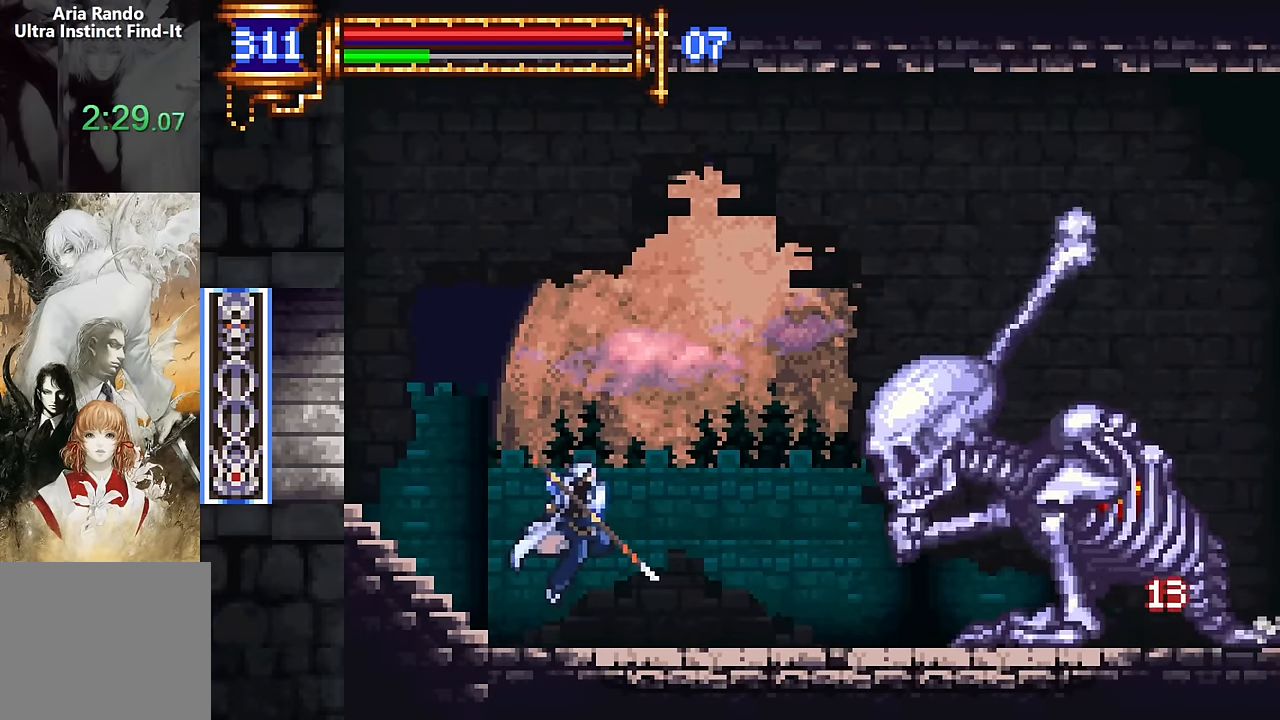
{"buttons": [], "events": [[216, "DPAD_RIGHT", "up"], [316, "CROSS", "down"], [333, "CROSS", "up"], [333, "DPAD_RIGHT", "down"], [416, "DPAD_RIGHT", "up"]]}
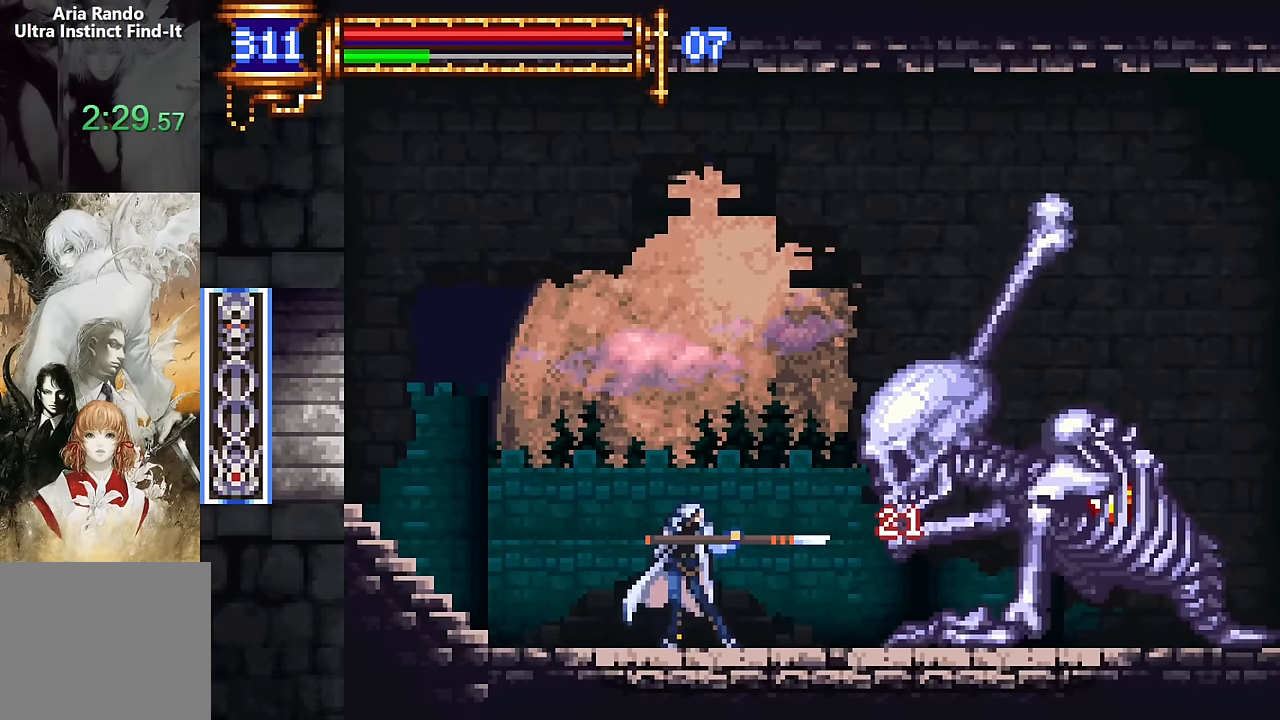
{"buttons": [], "events": [[100, "CROSS", "down"], [150, "CROSS", "up"], [150, "SQUARE", "down"], [166, "DPAD_RIGHT", "down"], [233, "SQUARE", "up"], [300, "DPAD_RIGHT", "up"]]}
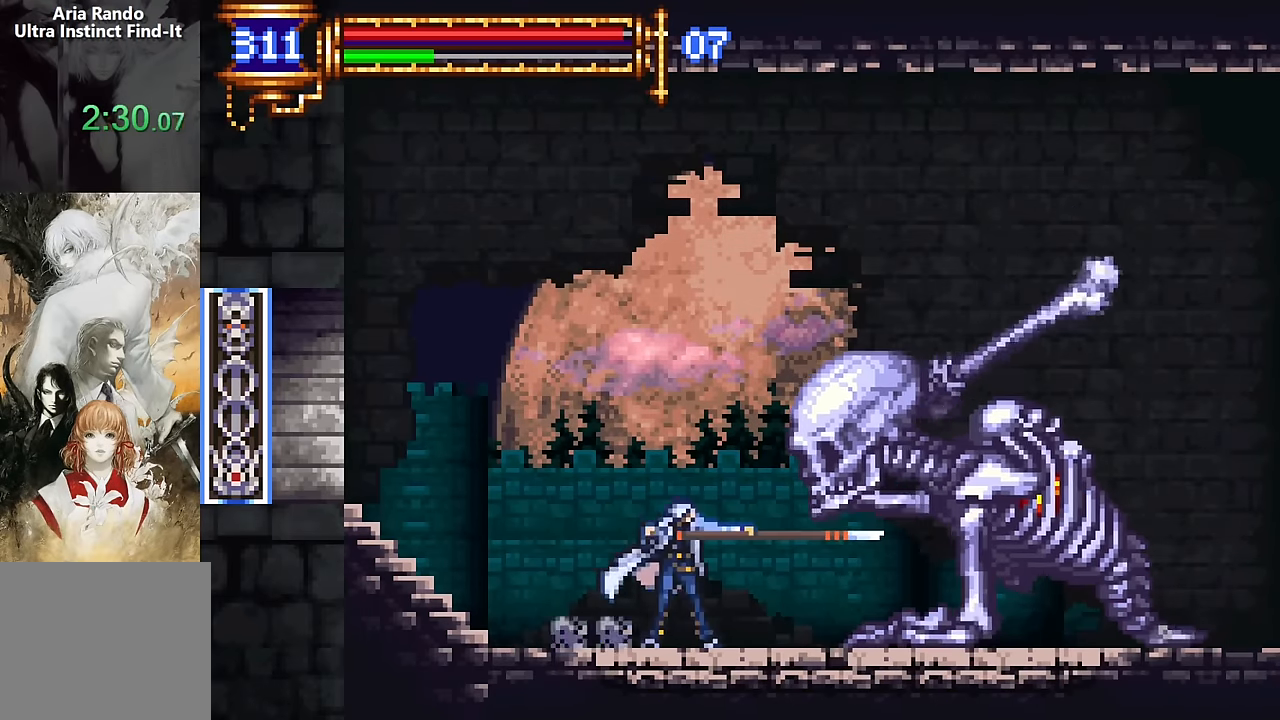
{"buttons": [], "events": [[116, "CROSS", "down"], [166, "SQUARE", "down"], [183, "CROSS", "up"], [216, "DPAD_RIGHT", "down"], [266, "SQUARE", "up"], [283, "DPAD_RIGHT", "up"]]}
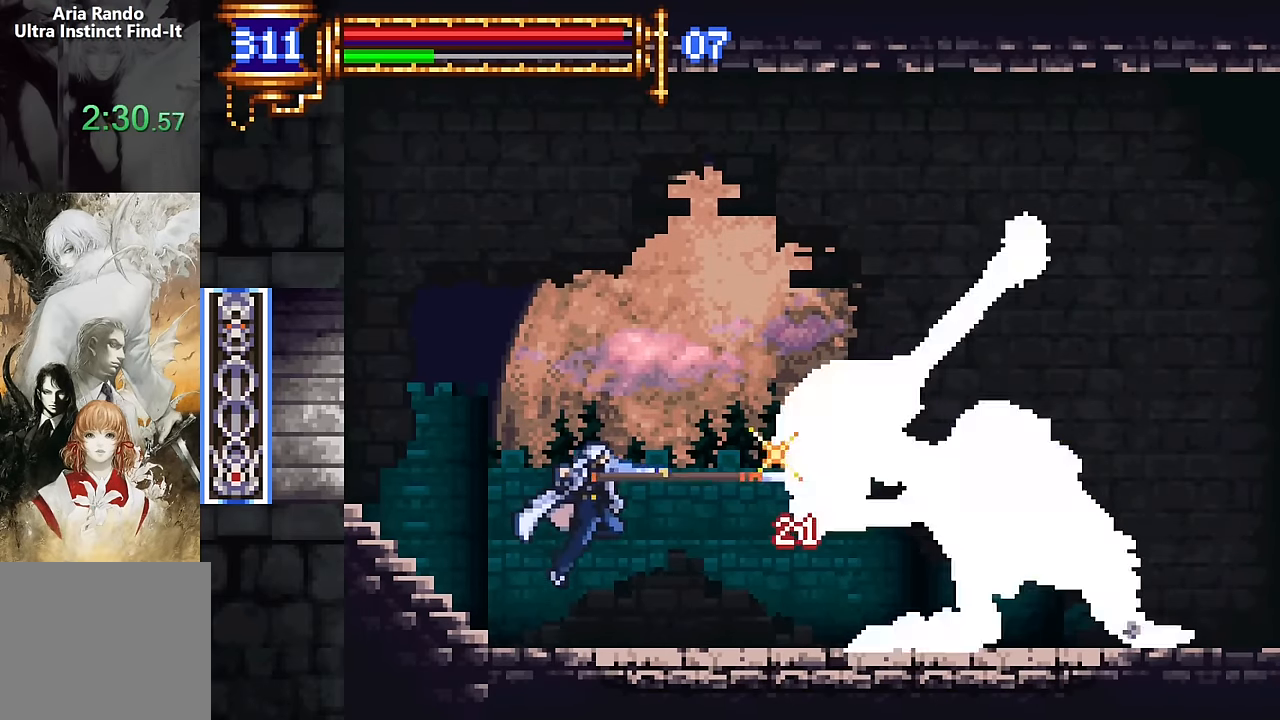
{"buttons": [], "events": [[216, "CROSS", "down"], [233, "DPAD_RIGHT", "down"], [250, "DPAD_UP", "down"], [300, "CROSS", "up"], [300, "SQUARE", "down"], [416, "SQUARE", "up"], [433, "DPAD_RIGHT", "up"], [433, "DPAD_UP", "up"]]}
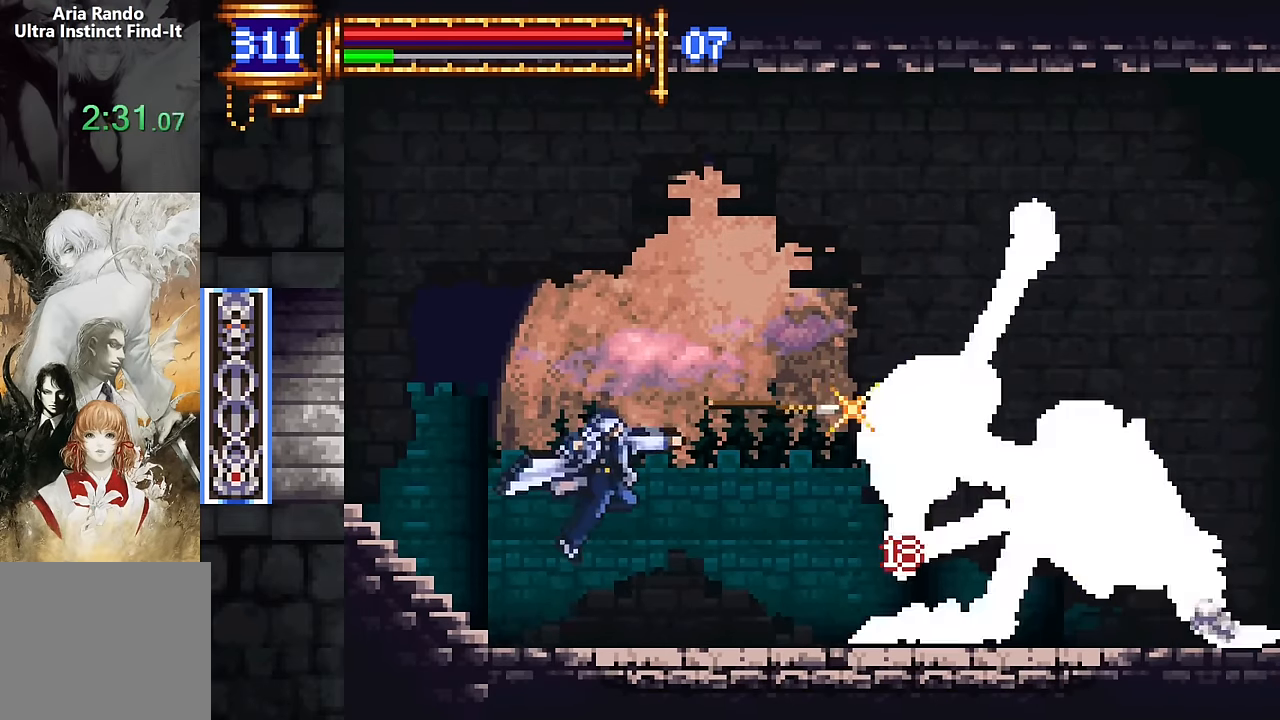
{"buttons": [], "events": [[216, "DPAD_RIGHT", "down"], [266, "CROSS", "down"], [316, "SQUARE", "down"], [333, "CROSS", "up"], [383, "DPAD_RIGHT", "up"], [400, "SQUARE", "up"]]}